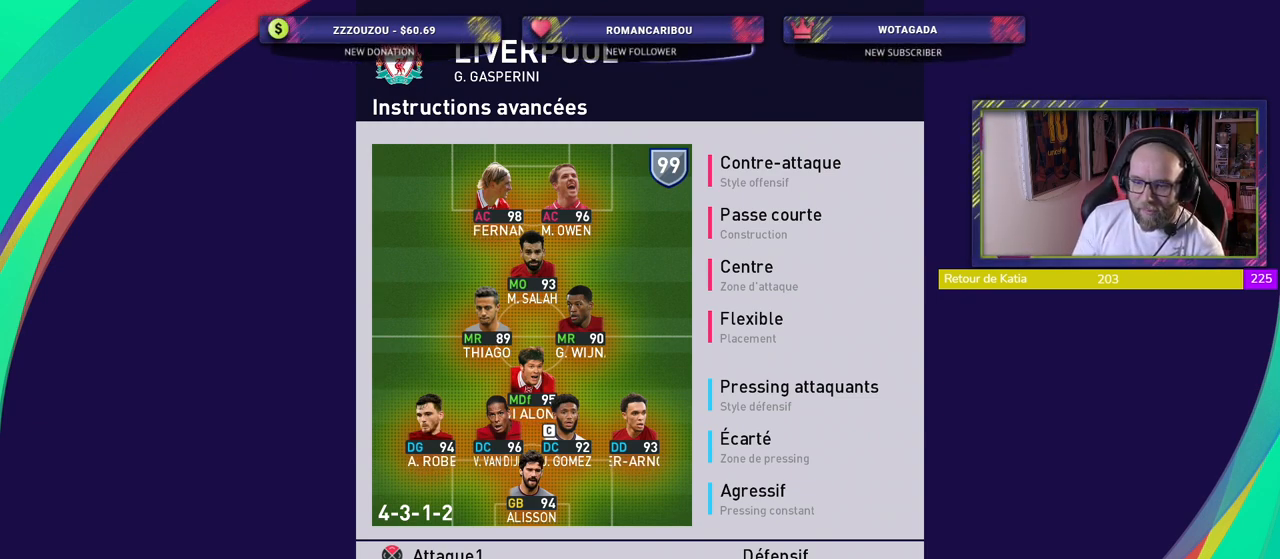
Gameplay with a controller (PlayStation layout); each line is a JSON object with the inputs held at the frame after it. "events" lists button and stick changes between this image and that frame as [ms after this image, input, new state], when the widget could be followed in between.
{"buttons": [], "left_stick": "center", "right_stick": "center", "events": [[20, "CROSS", "down"], [160, "CROSS", "up"]]}
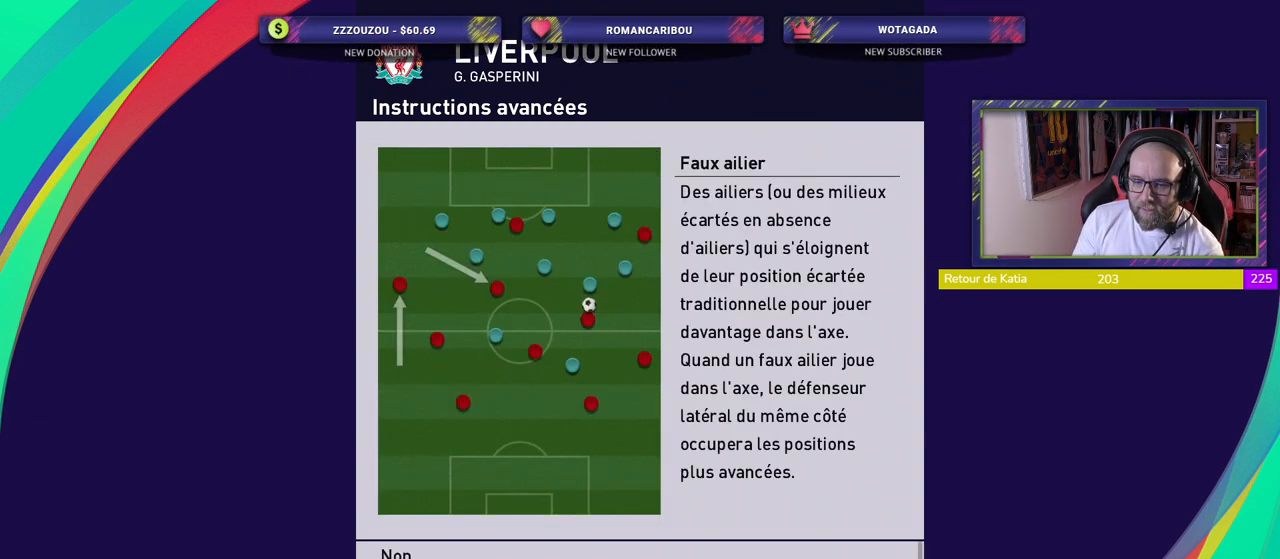
{"buttons": [], "left_stick": "center", "right_stick": "center", "events": [[240, "CROSS", "down"], [360, "CROSS", "up"]]}
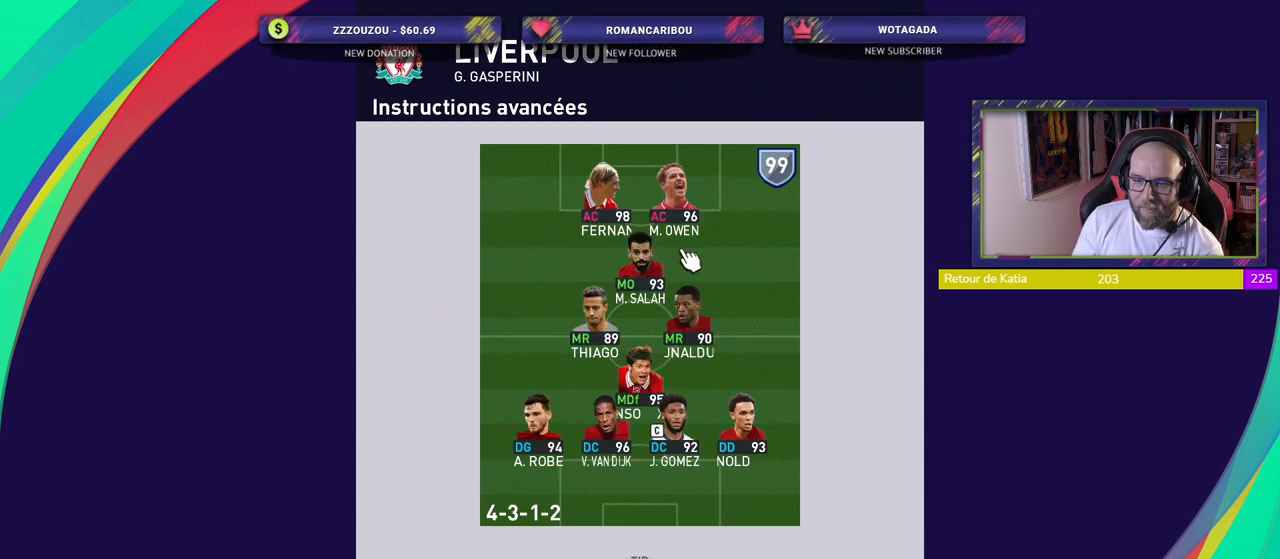
{"buttons": [], "left_stick": "center", "right_stick": "center", "events": []}
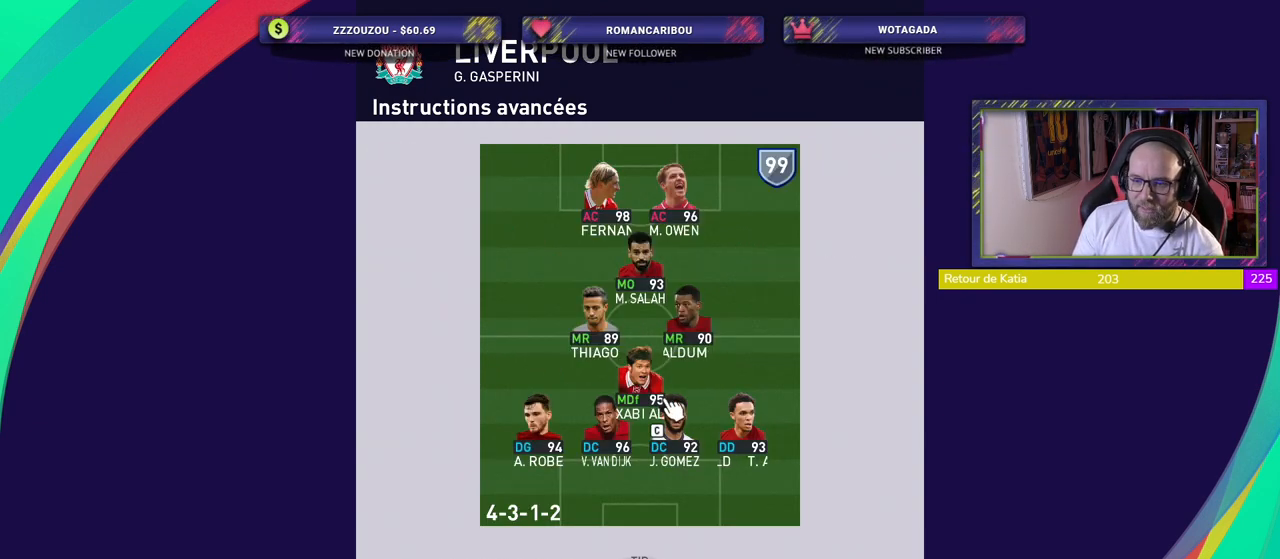
{"buttons": ["CROSS"], "left_stick": "center", "right_stick": "center", "events": [[460, "CROSS", "down"]]}
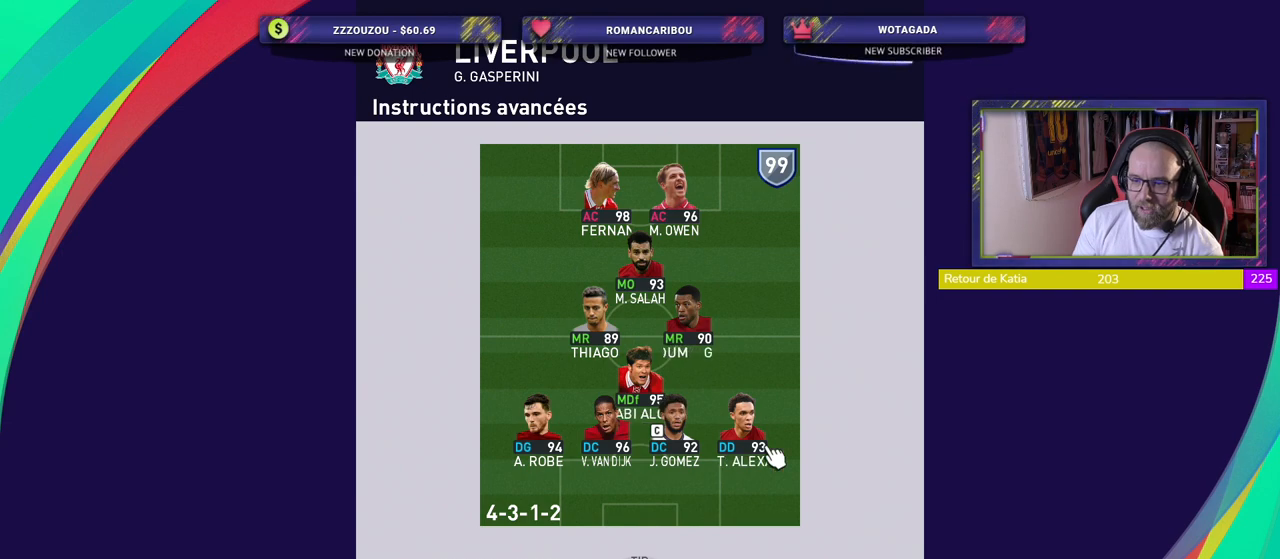
{"buttons": [], "left_stick": "center", "right_stick": "center", "events": [[120, "CROSS", "up"]]}
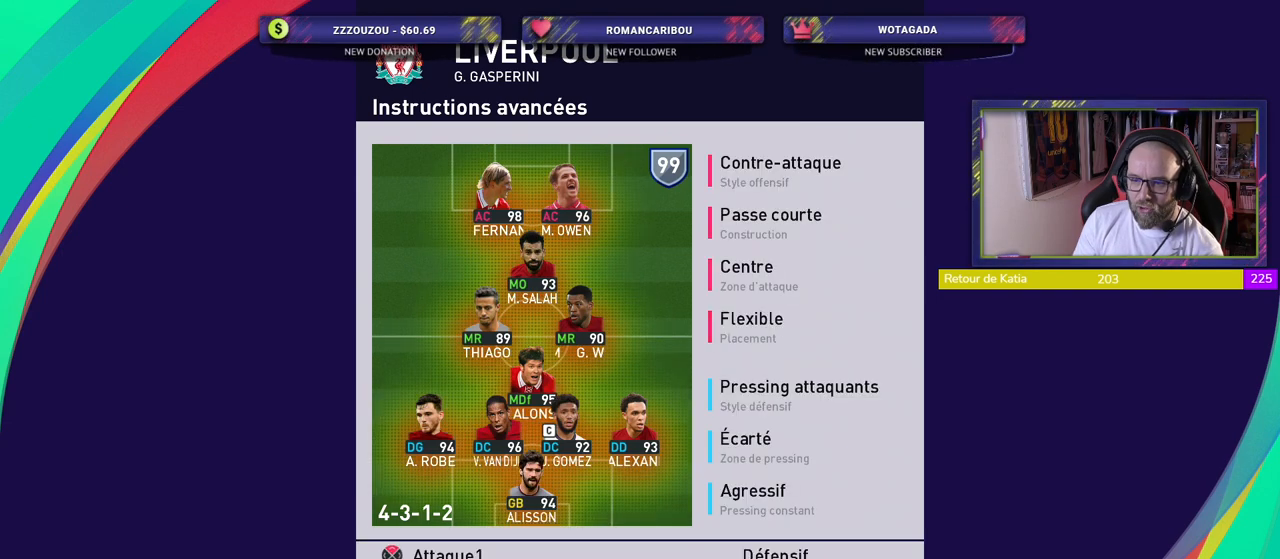
{"buttons": ["CIRCLE"], "left_stick": "center", "right_stick": "center", "events": [[480, "CIRCLE", "down"]]}
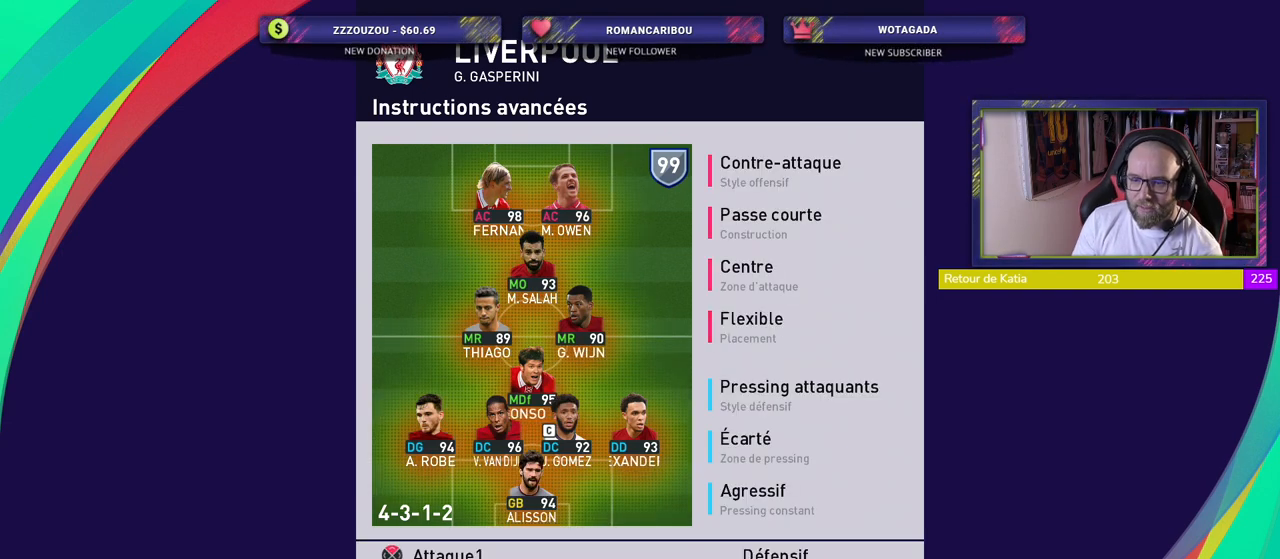
{"buttons": [], "left_stick": "center", "right_stick": "center", "events": [[80, "CIRCLE", "up"], [200, "CIRCLE", "down"], [300, "CIRCLE", "up"]]}